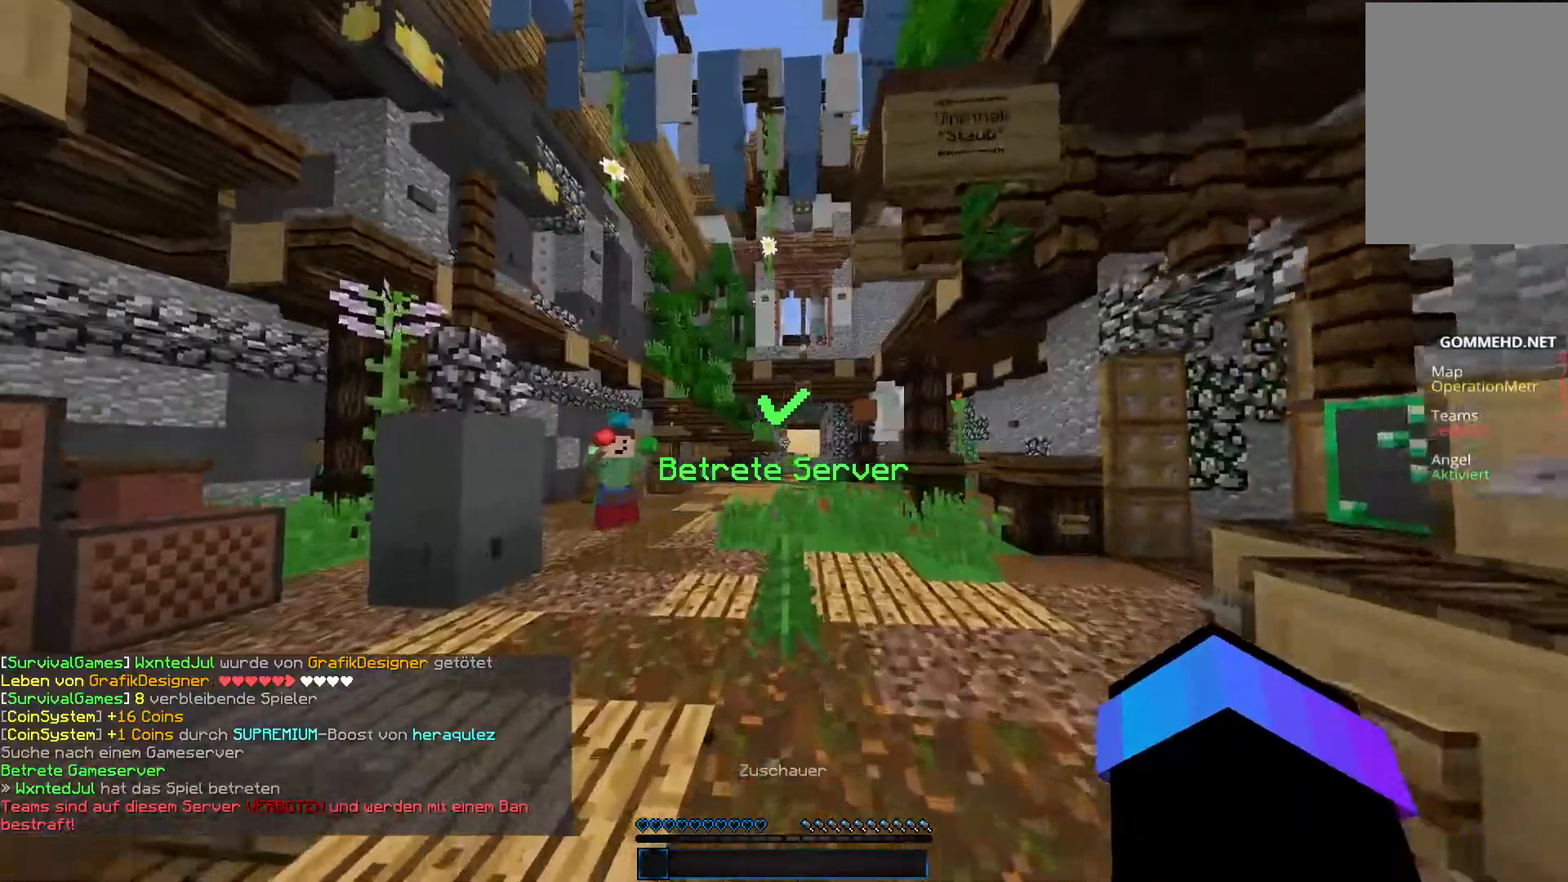
Gameplay with keyboard and mouse; each line is a JSON object with the keys and mouse buttons held at the frame after it. "events" lists presses ("down") and releases ("up") of "a", "d", "s", "space", "w", "mouse_left" and "mouse_right" between this image and that frame as [ms after this image, input, new state], when the widget could be followed in between. "mouse_left", "mouse_right" = the "left", "right" buttons of the "mouse" list. No other keys are recorded. Fast repeated clicks can show as one long hold. Mouse movement is not recorded.
{"keys": ["d", "w"], "mouse": [], "events": [[286, "d", "down"], [286, "space", "down"], [404, "space", "up"]]}
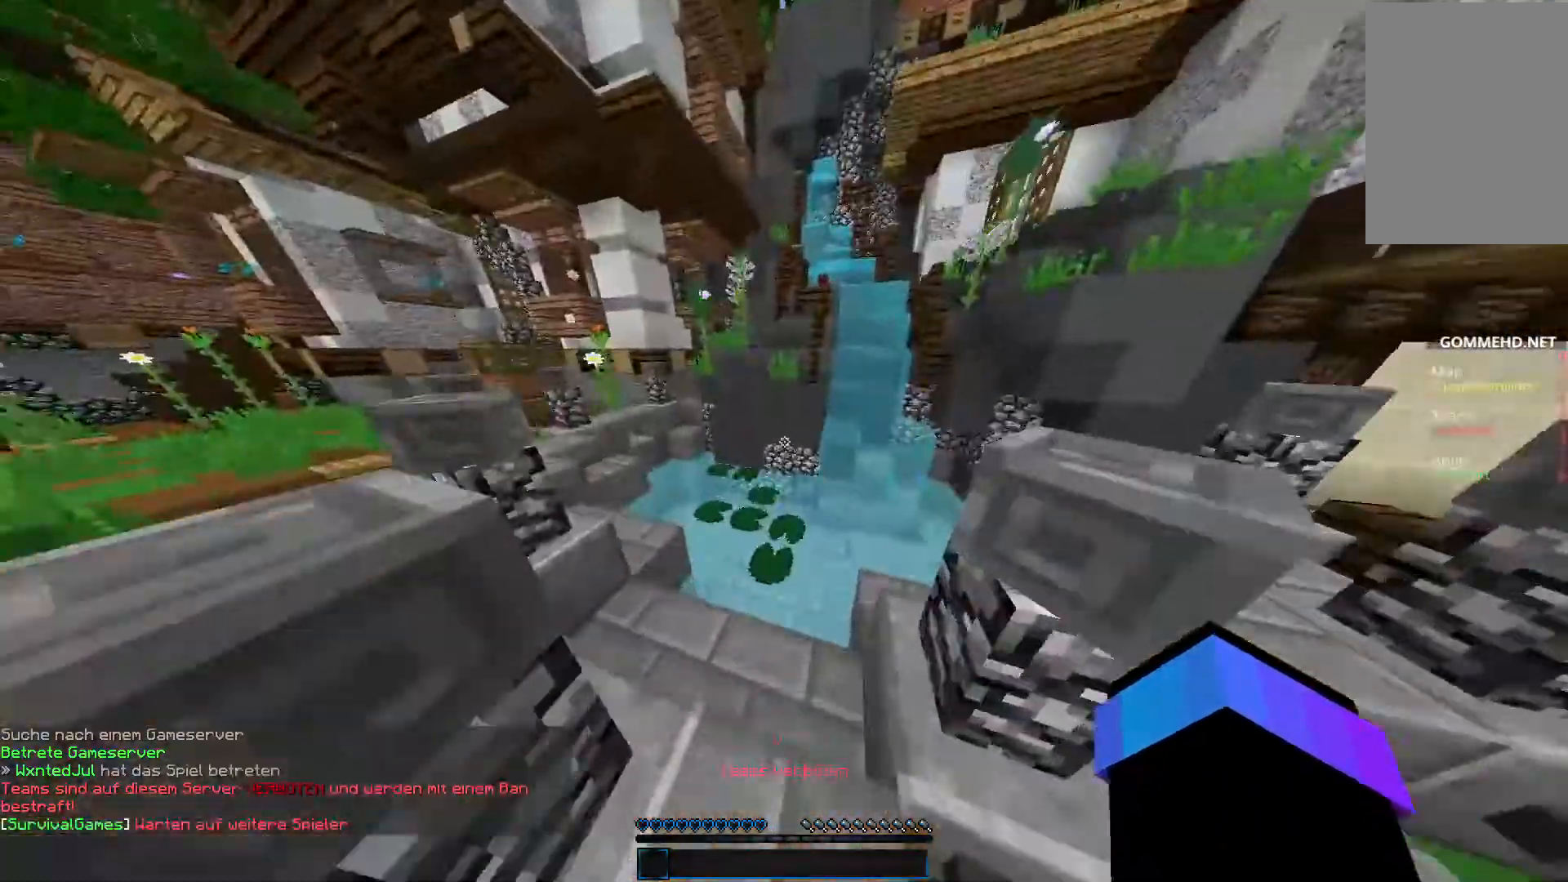
{"keys": ["d", "w"], "mouse": [], "events": [[34, "d", "up"], [68, "space", "down"], [186, "a", "down"], [320, "space", "up"], [388, "a", "up"], [388, "d", "down"]]}
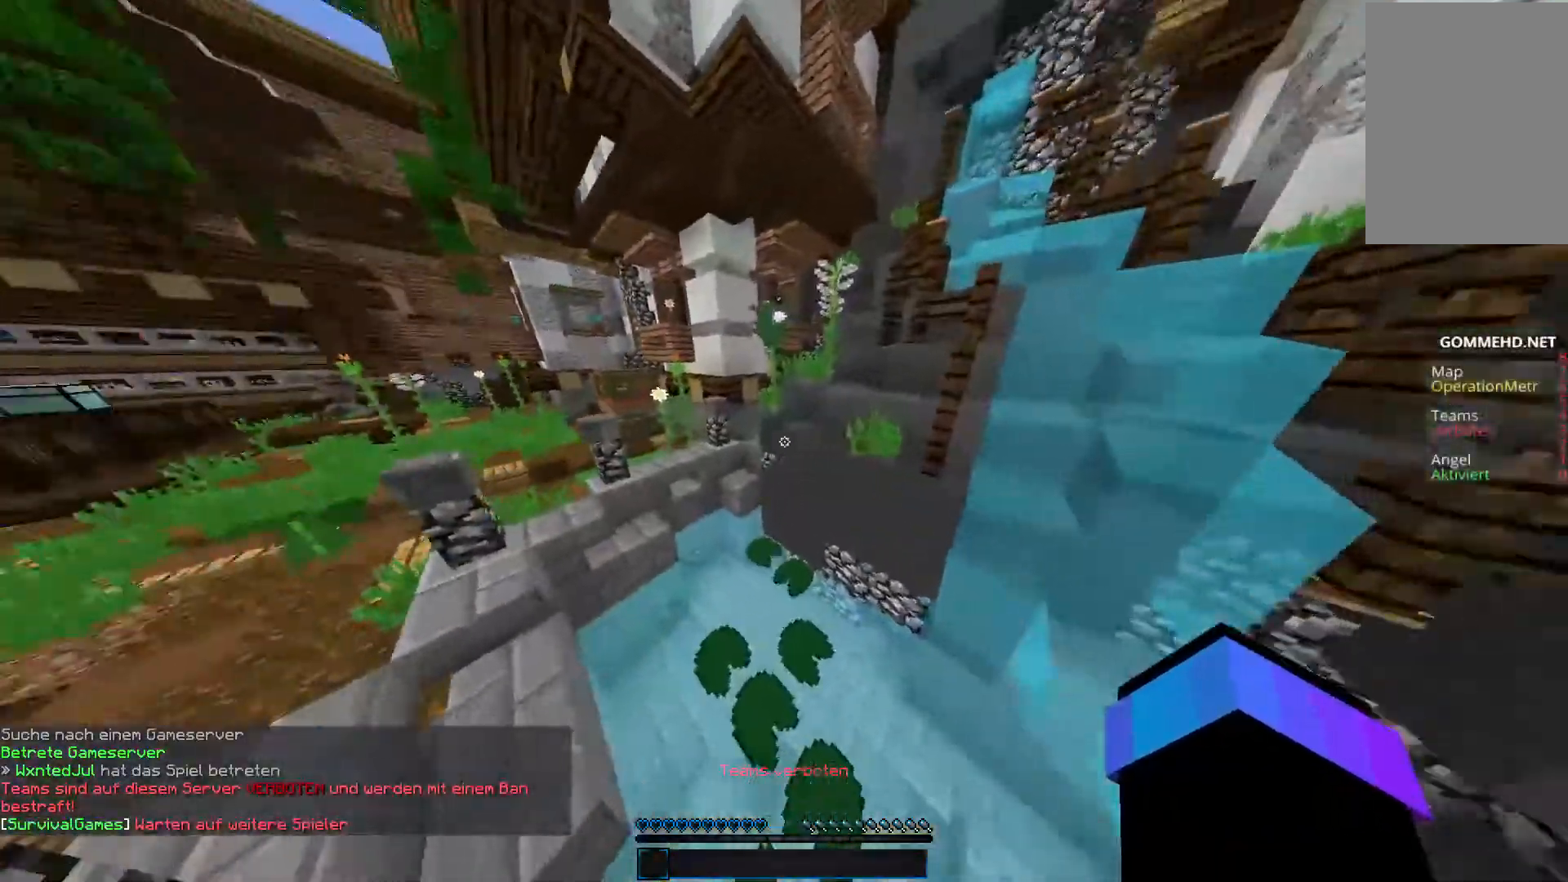
{"keys": ["a", "w"], "mouse": [], "events": [[152, "d", "up"], [404, "a", "down"]]}
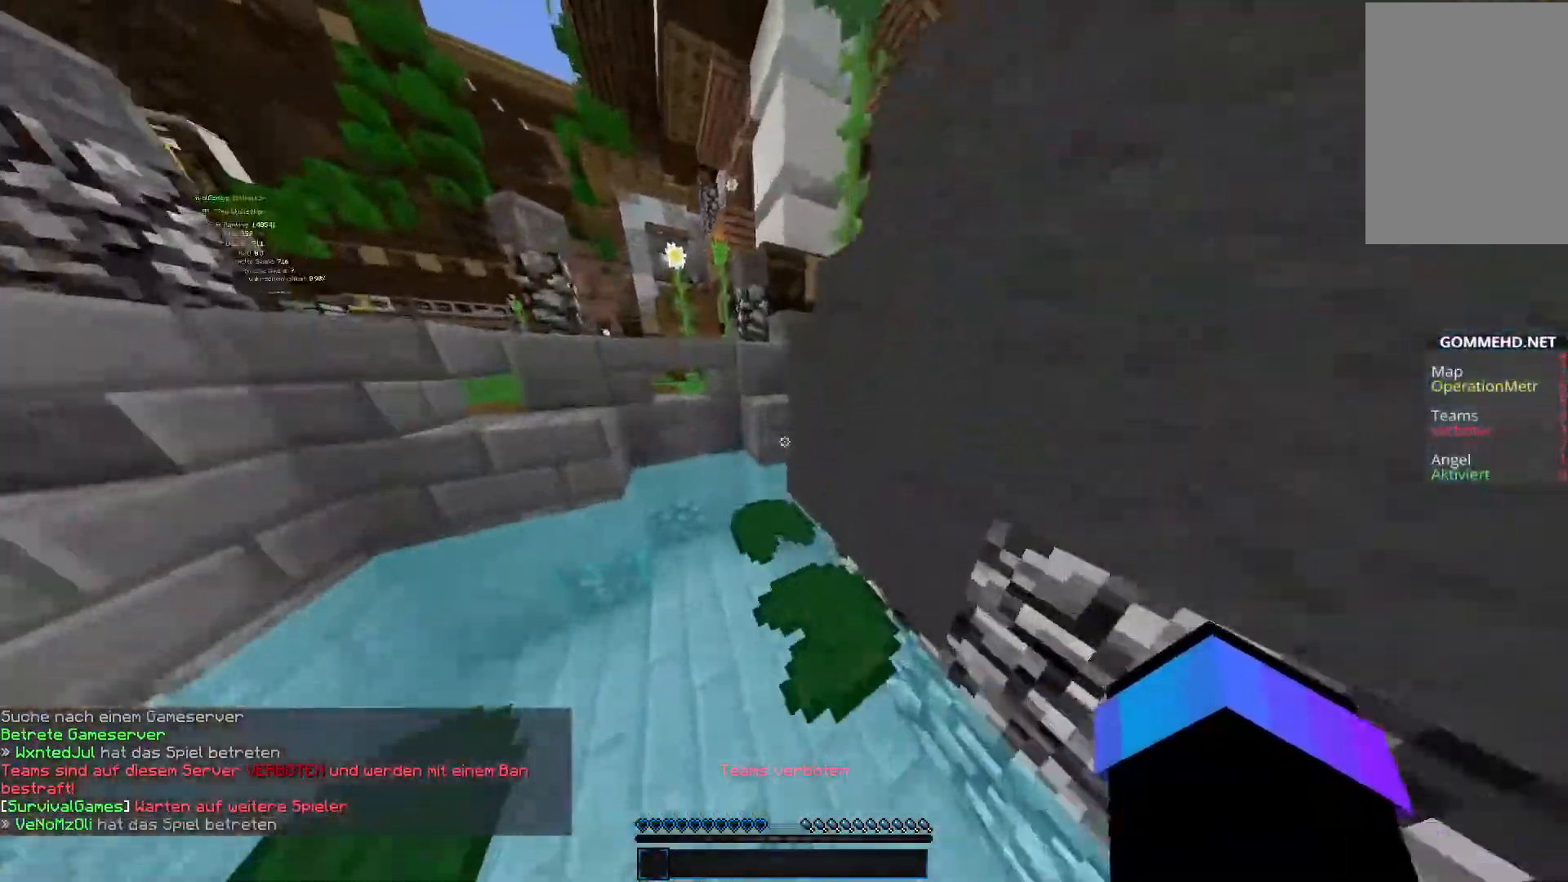
{"keys": ["a", "w"], "mouse": [], "events": [[68, "a", "up"], [135, "a", "down"], [287, "a", "up"], [304, "d", "down"], [304, "space", "down"], [304, "w", "up"], [354, "space", "up"], [354, "w", "down"], [371, "d", "up"], [422, "a", "down"]]}
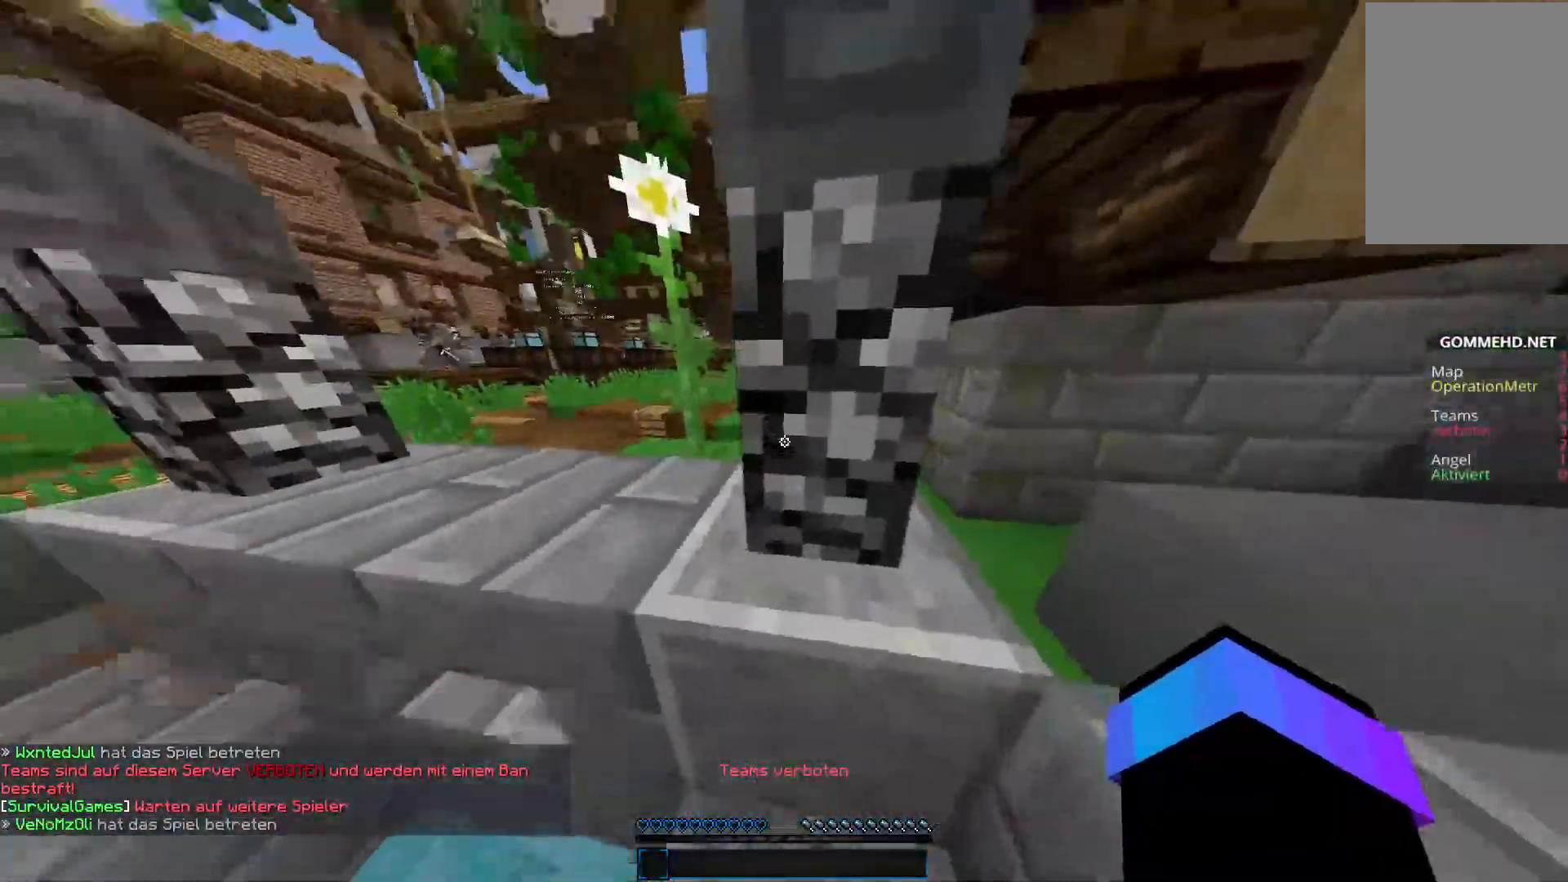
{"keys": ["a", "w"], "mouse": [], "events": [[67, "space", "down"], [337, "space", "up"]]}
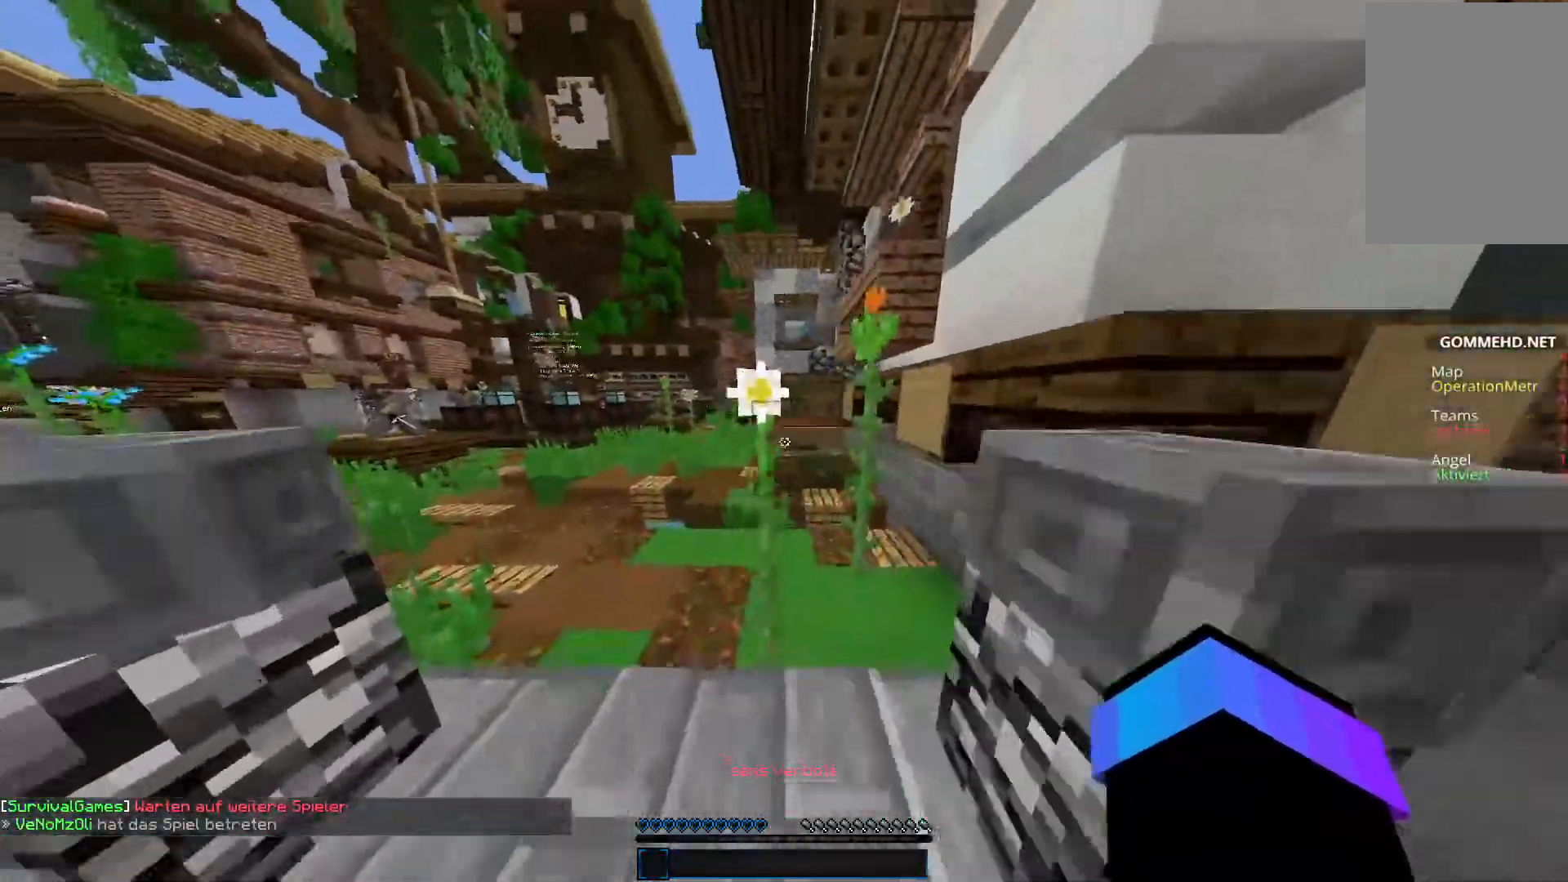
{"keys": ["a", "w"], "mouse": [], "events": [[169, "space", "down"], [203, "a", "up"], [438, "a", "down"], [455, "space", "up"]]}
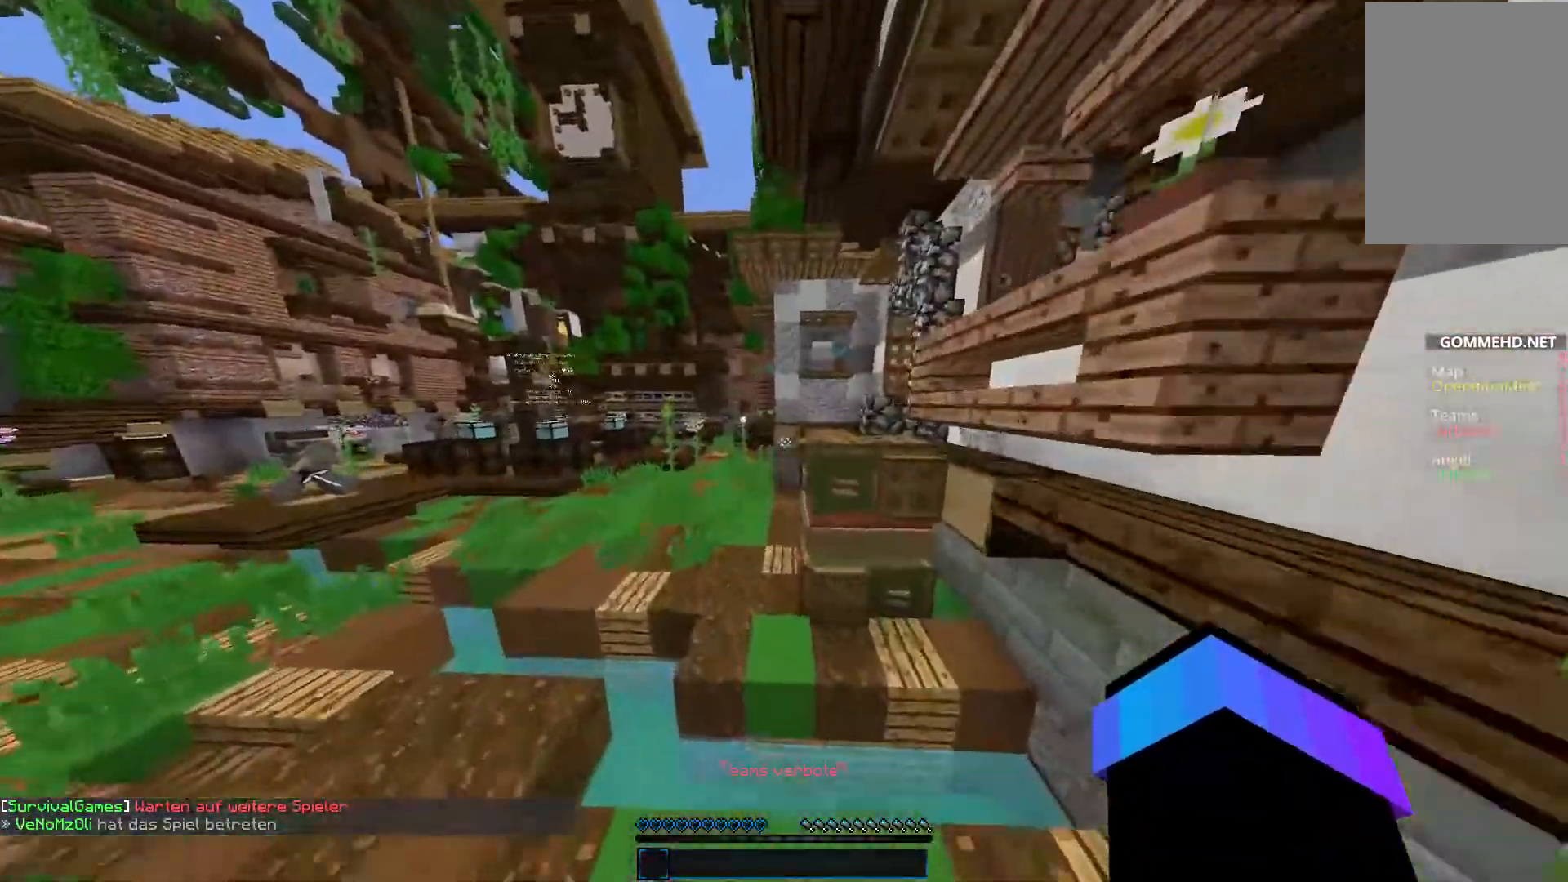
{"keys": ["w"], "mouse": [], "events": [[252, "a", "up"]]}
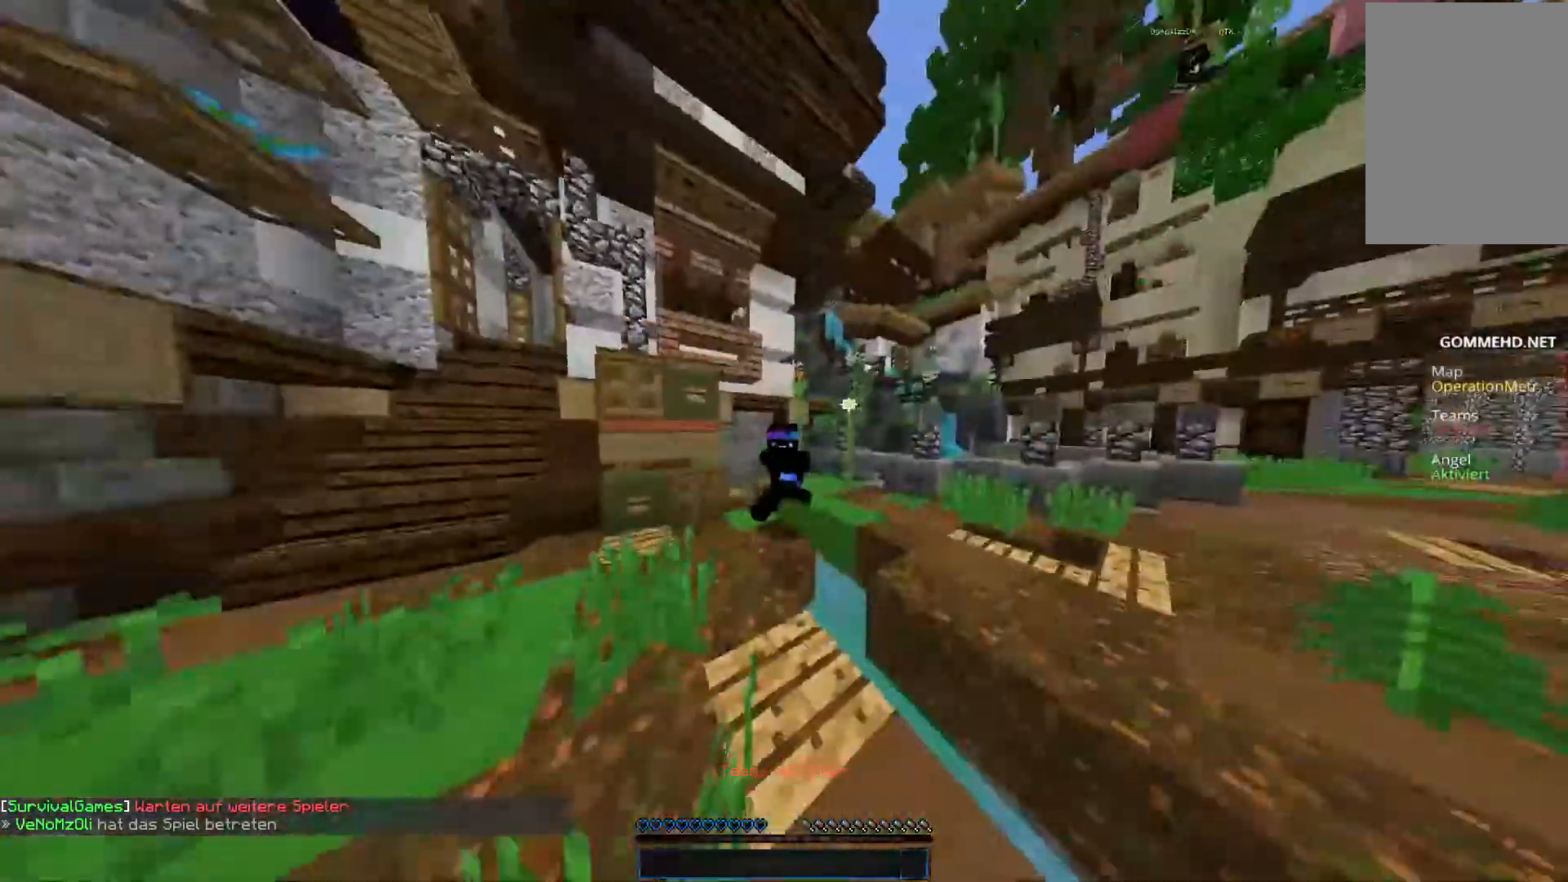
{"keys": [], "mouse": [], "events": [[489, "w", "up"]]}
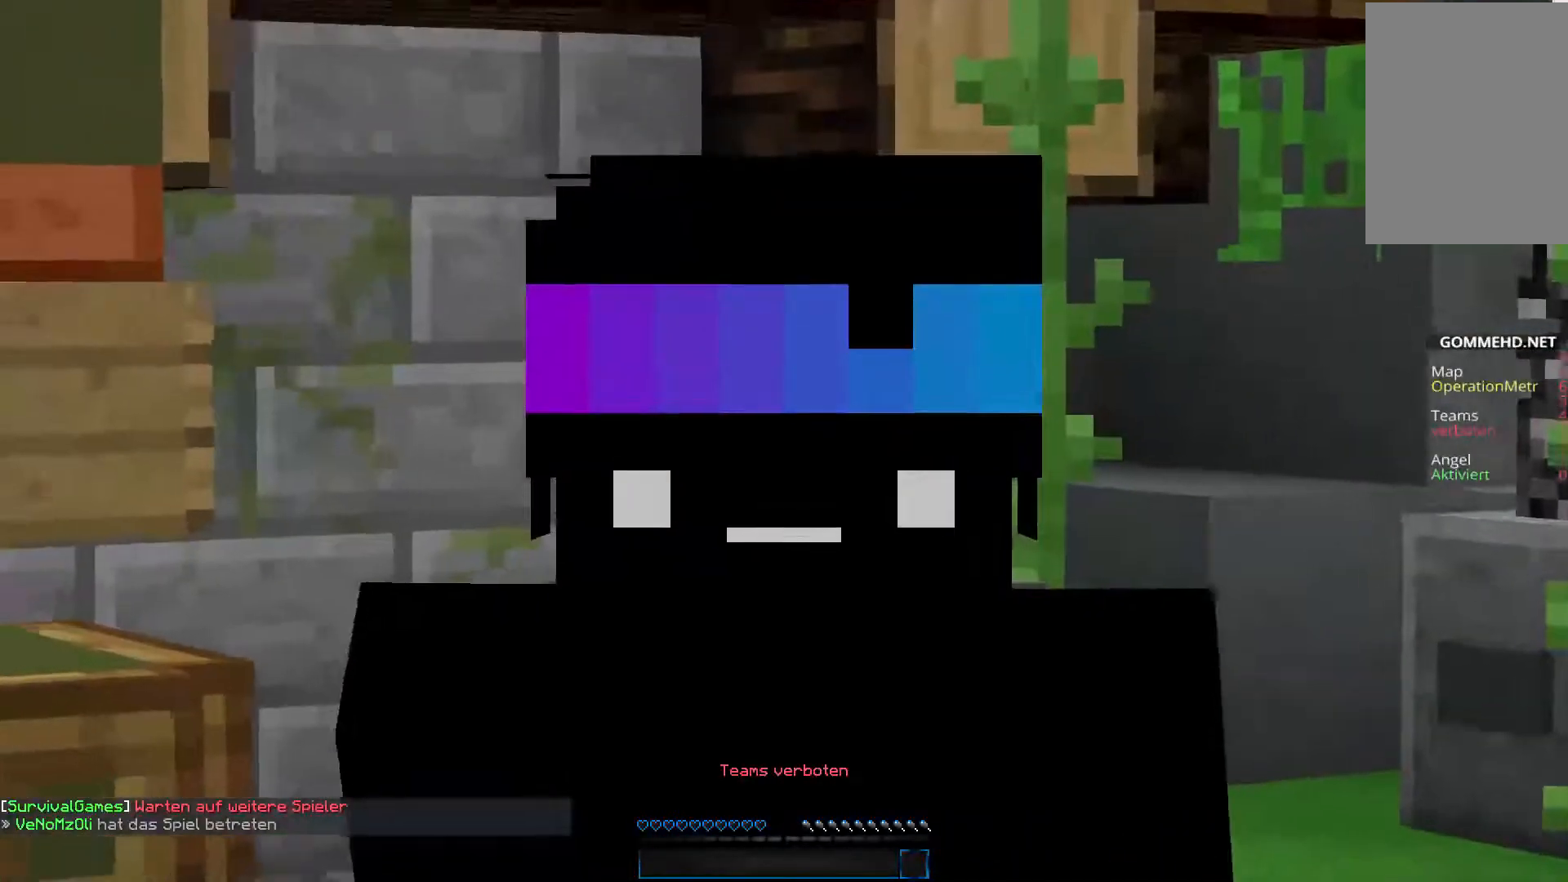
{"keys": ["a", "space", "w"], "mouse": [], "events": [[303, "a", "down"], [303, "w", "down"], [354, "space", "down"]]}
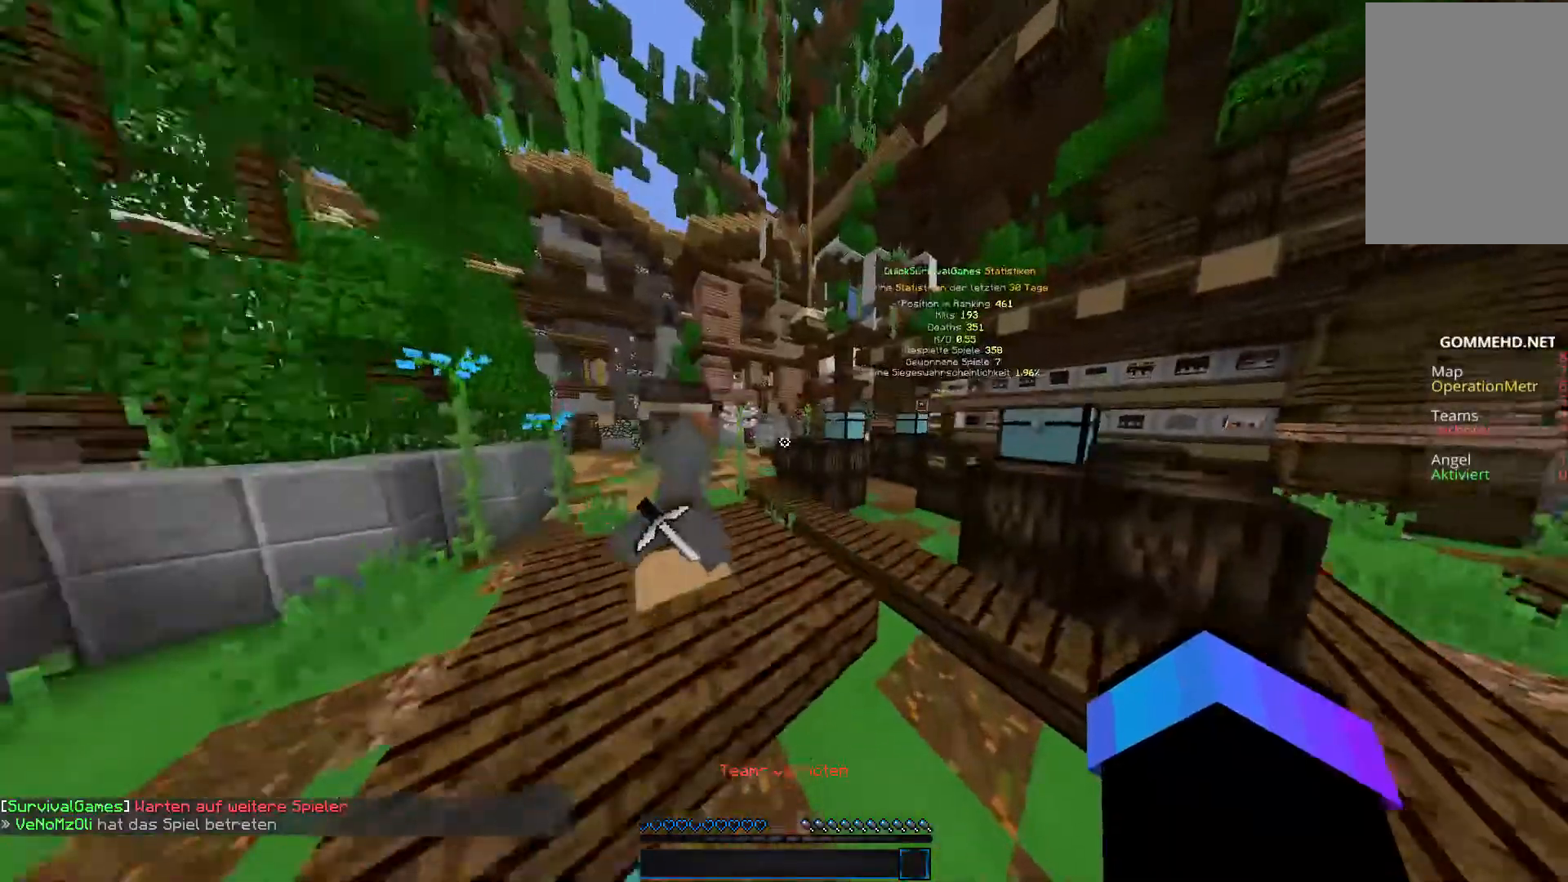
{"keys": ["w"], "mouse": [], "events": [[68, "a", "up"], [68, "space", "up"]]}